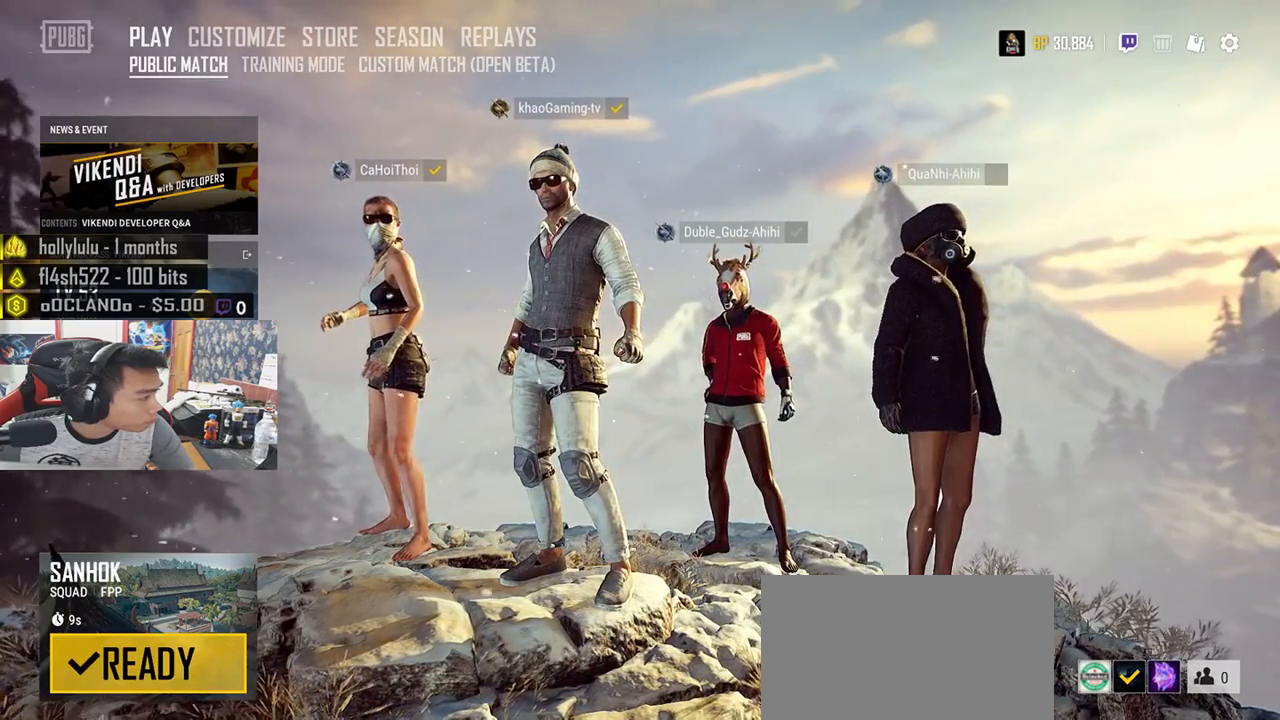
Gameplay with keyboard and mouse; each line is a JSON object with the keys and mouse buttons held at the frame after it. "events" lists presses ("down") and releases ("up") of "a", "c", "ctrl", "d", "e", "f", "q", "r", "s", "shift", "space", "tab", "v", "w", "x", "z", "mouse_left", "mouse_wheel", "mouse_right", "mouse_mb4" and "mouse_mb5" between this image and that frame as [ms after this image, input, new state], when the widget could be followed in between. "mouse_left", "mouse_wheel", "mouse_right", "mouse_mb4", "mouse_mb5" = the "left", "wheel", "right", "mb4", "mb5" buttons of the "mouse" list. No other keys are recorded. "wheel" means that the mouse wheel is clicked or scrolled. Mouse movement is not recorded.
{"keys": [], "mouse": [], "events": []}
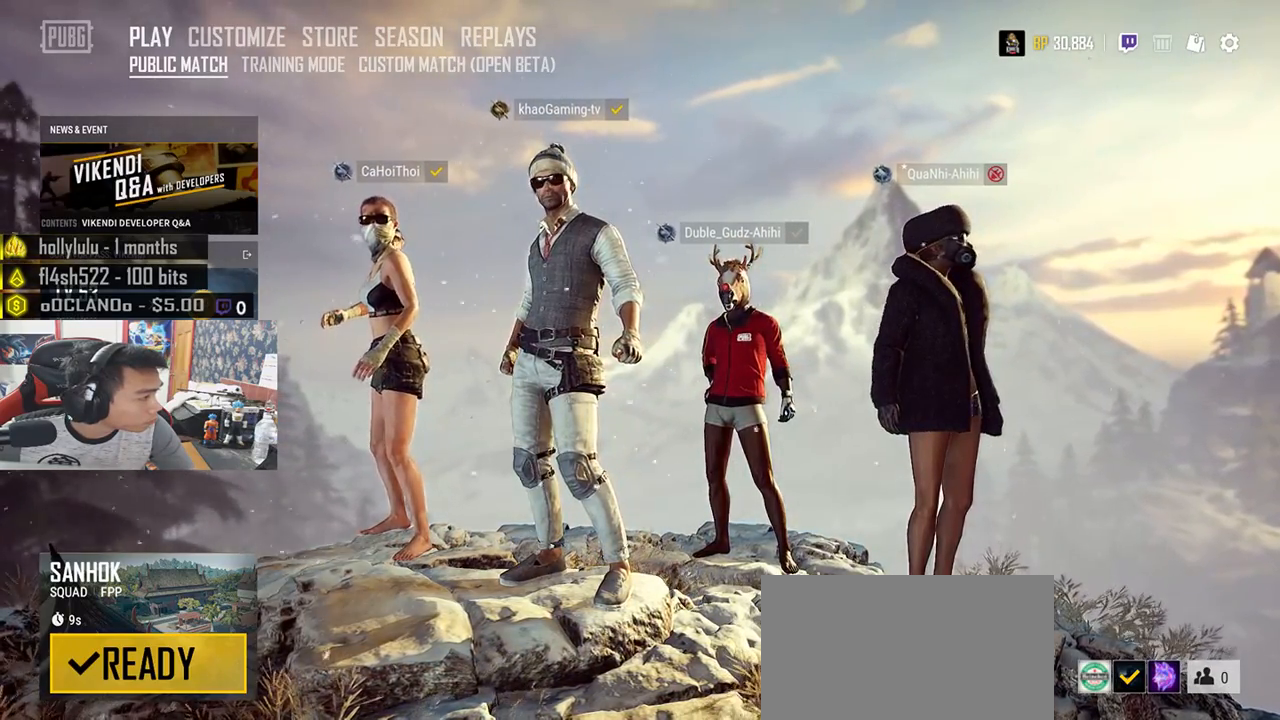
{"keys": [], "mouse": [], "events": []}
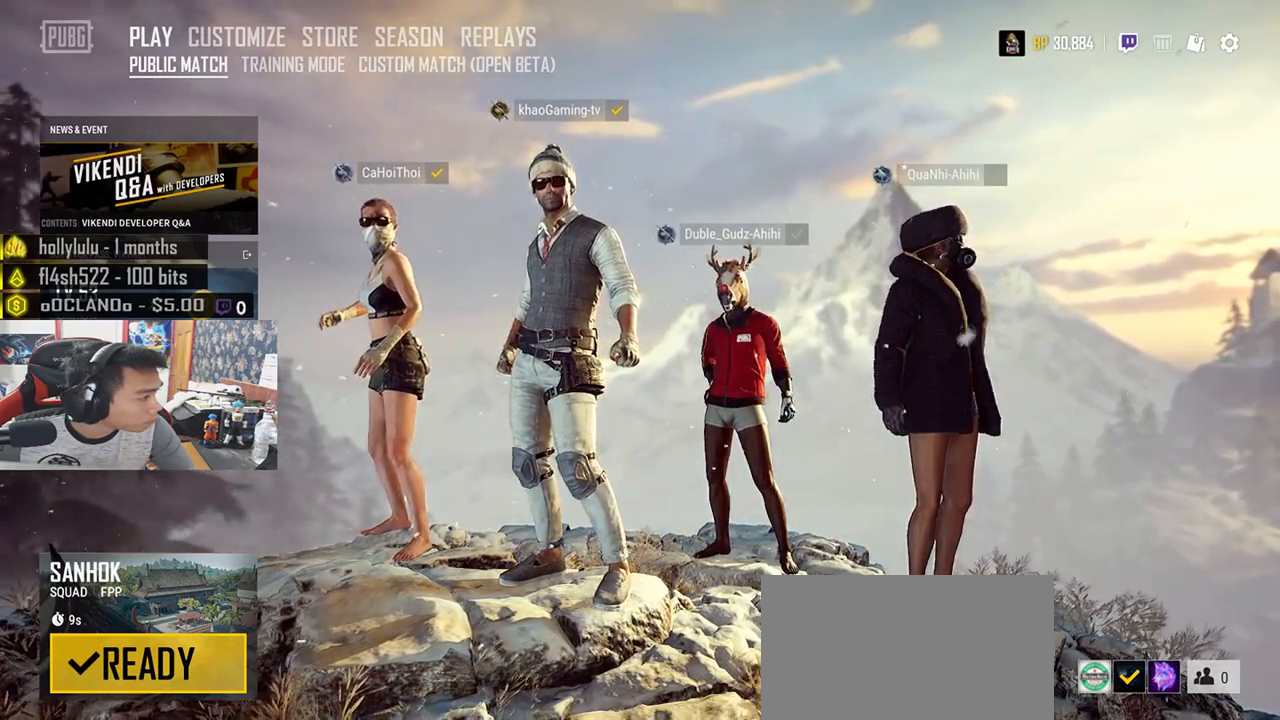
{"keys": [], "mouse": ["left"], "events": [[500, "mouse_left", "down"]]}
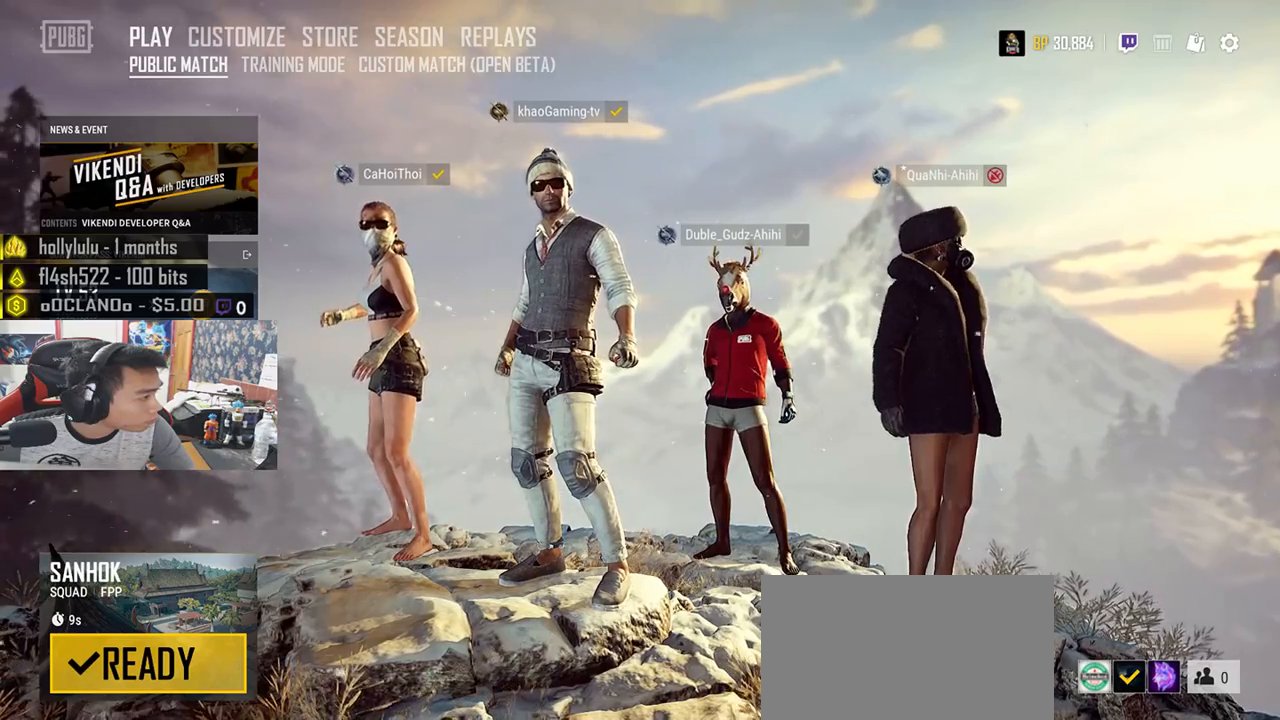
{"keys": [], "mouse": [], "events": [[66, "mouse_left", "up"]]}
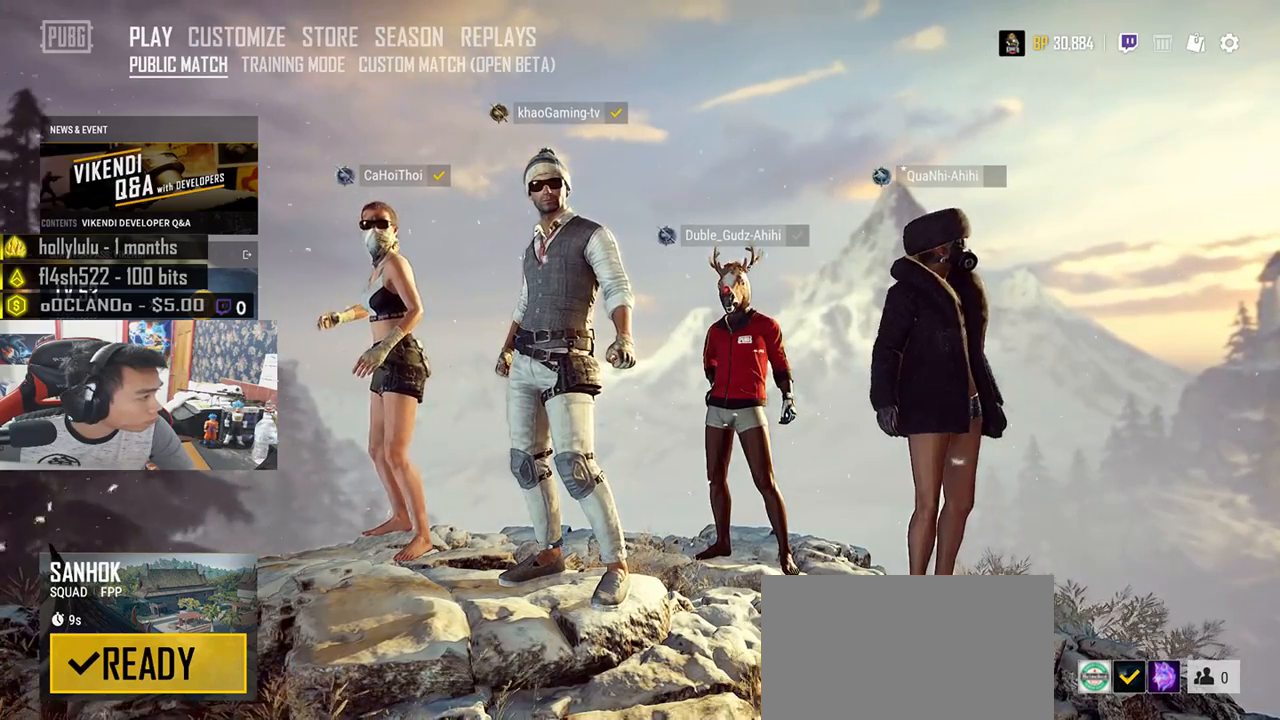
{"keys": [], "mouse": ["wheel"], "events": [[33, "mouse_wheel", "down"]]}
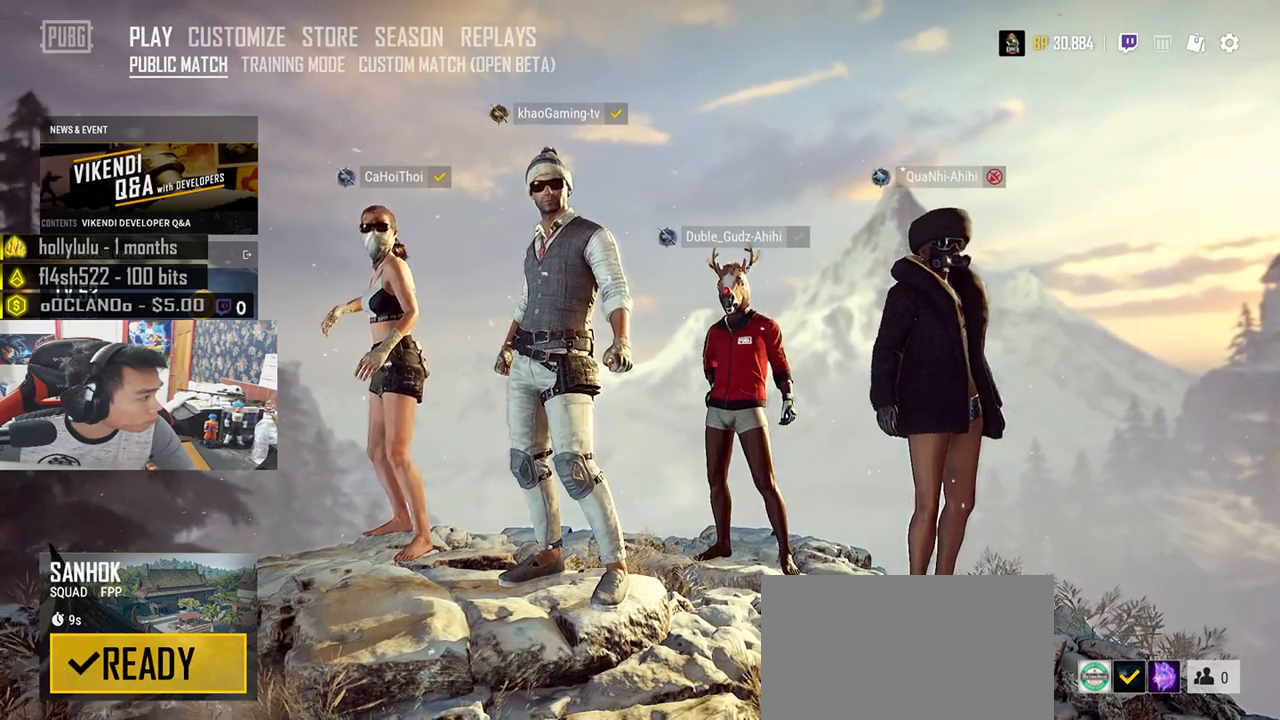
{"keys": [], "mouse": ["wheel"], "events": []}
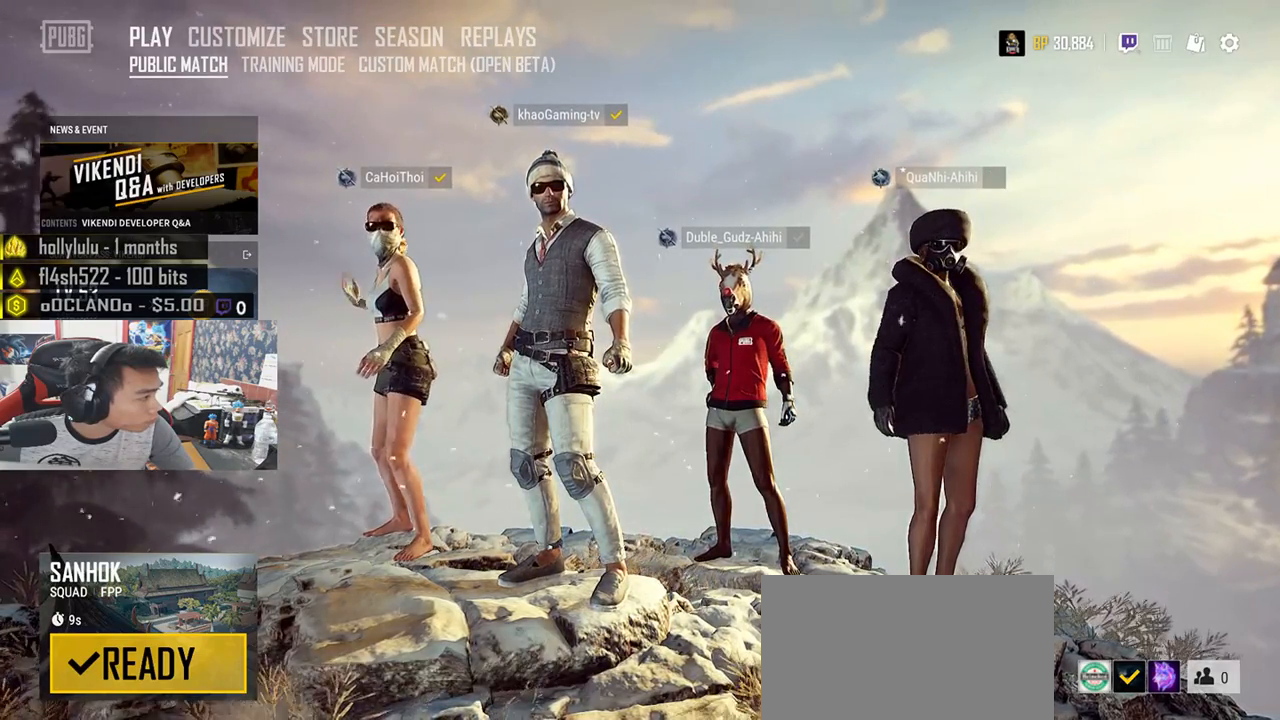
{"keys": [], "mouse": [], "events": [[316, "mouse_wheel", "up"]]}
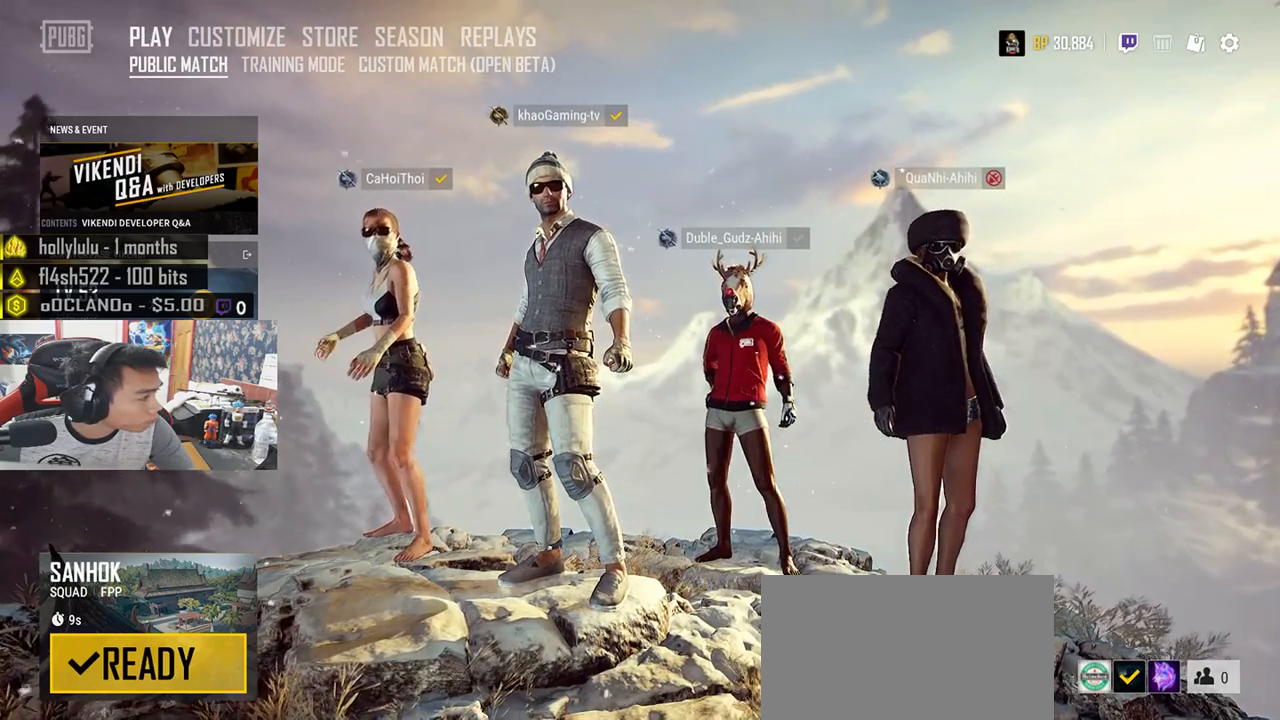
{"keys": [], "mouse": [], "events": [[150, "mouse_left", "down"], [250, "mouse_left", "up"]]}
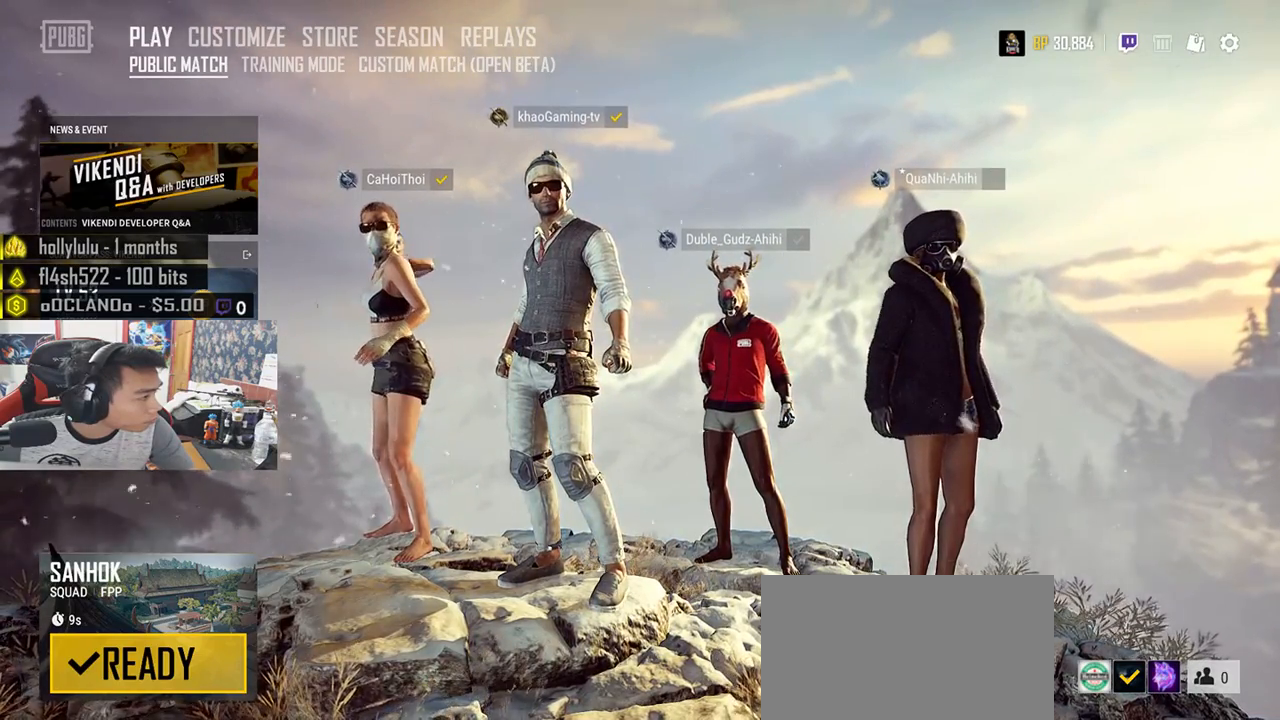
{"keys": [], "mouse": ["left"], "events": [[266, "mouse_left", "down"]]}
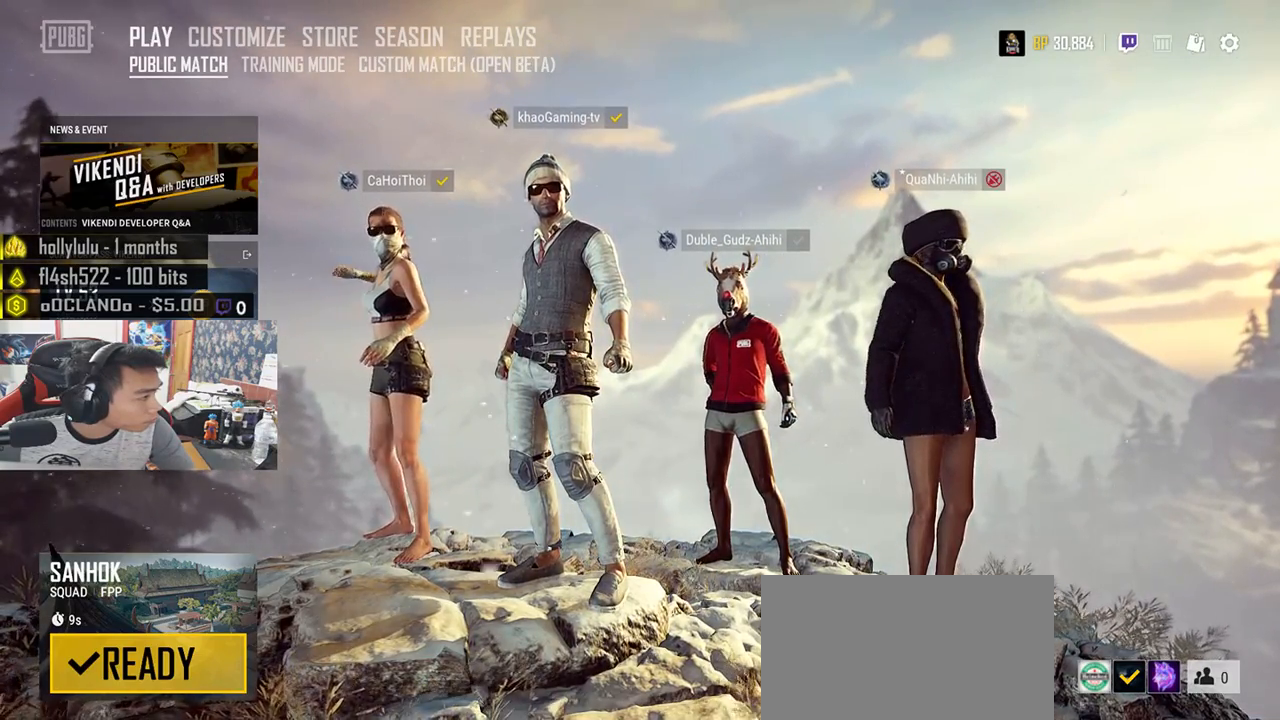
{"keys": [], "mouse": [], "events": [[450, "mouse_left", "up"]]}
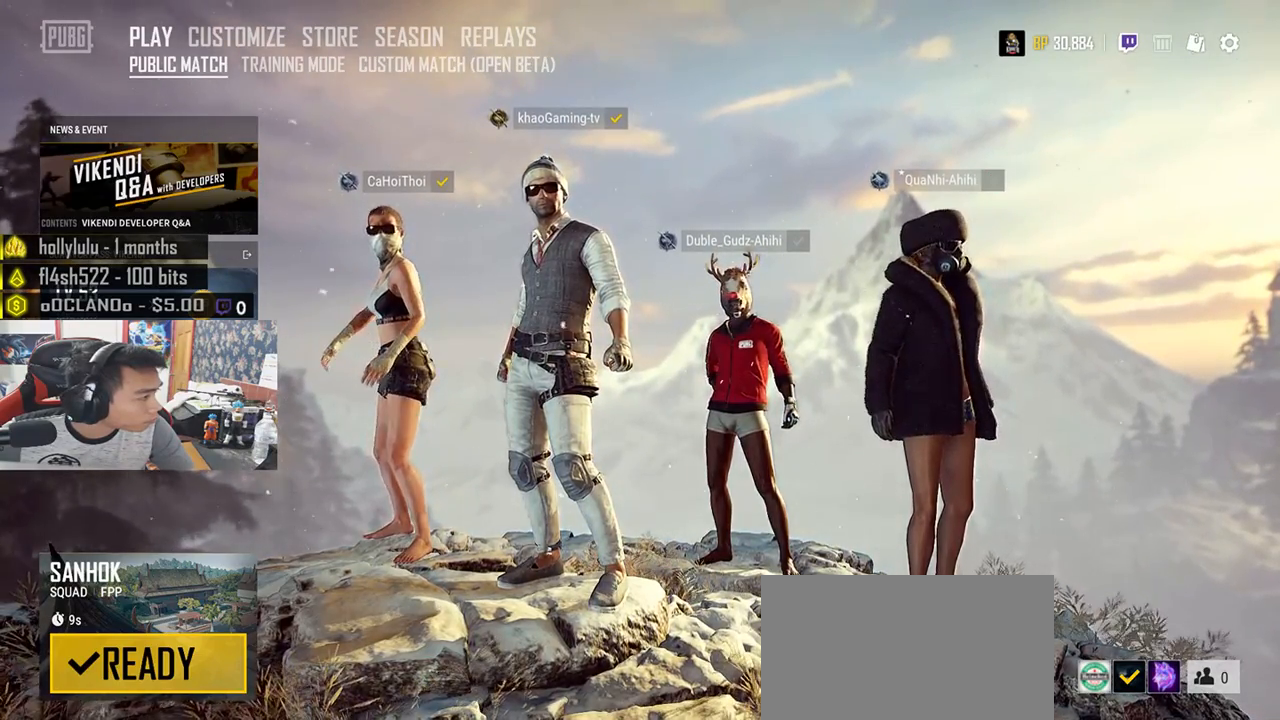
{"keys": [], "mouse": [], "events": []}
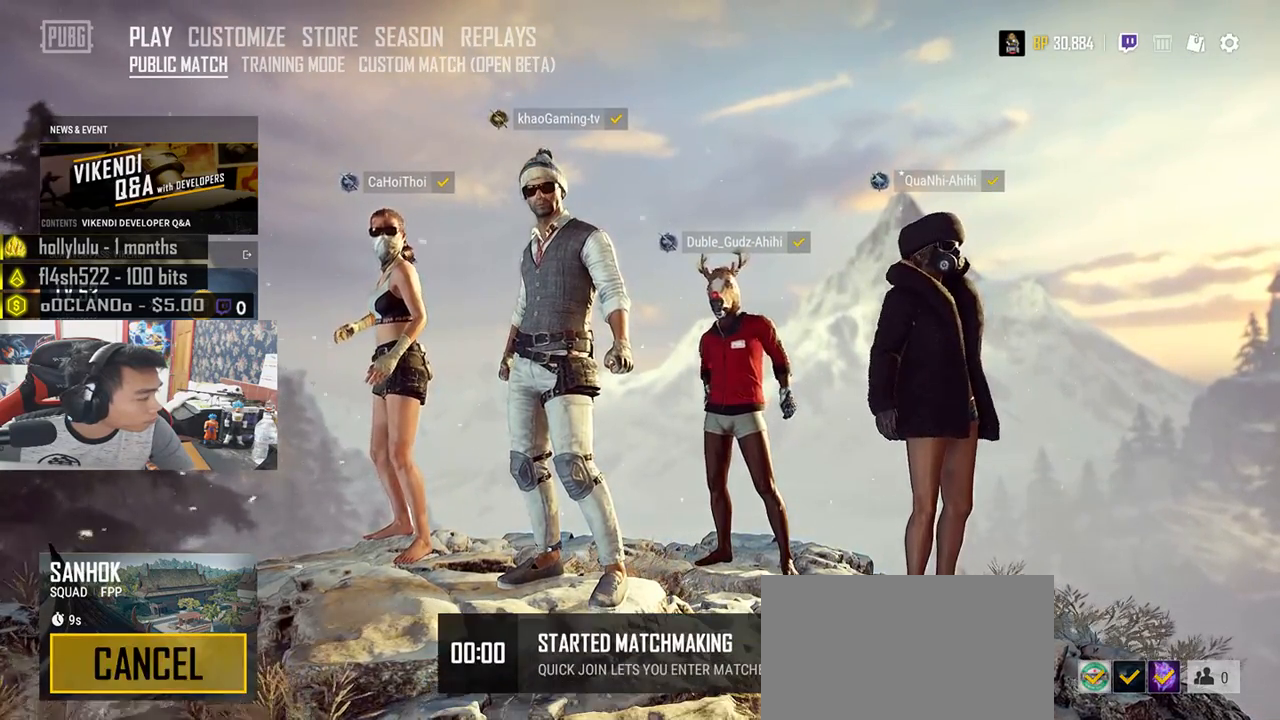
{"keys": [], "mouse": [], "events": []}
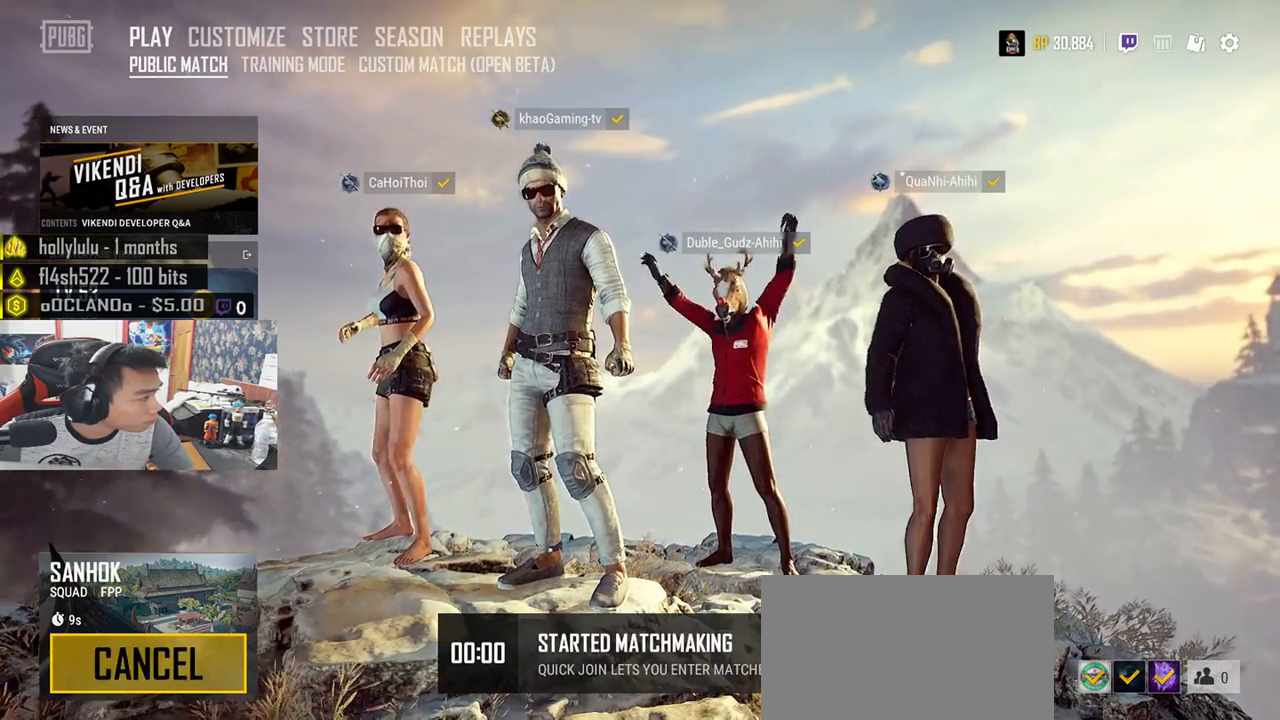
{"keys": [], "mouse": ["wheel"], "events": [[316, "mouse_wheel", "down"]]}
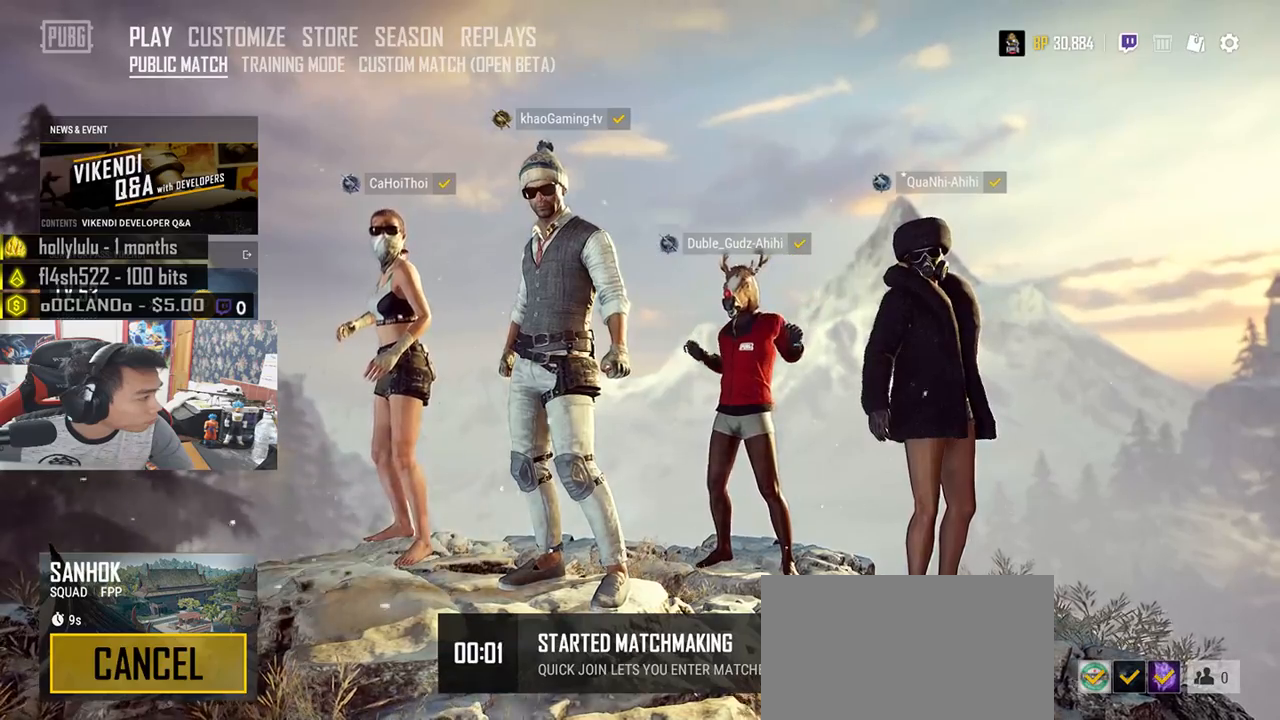
{"keys": [], "mouse": ["wheel"], "events": []}
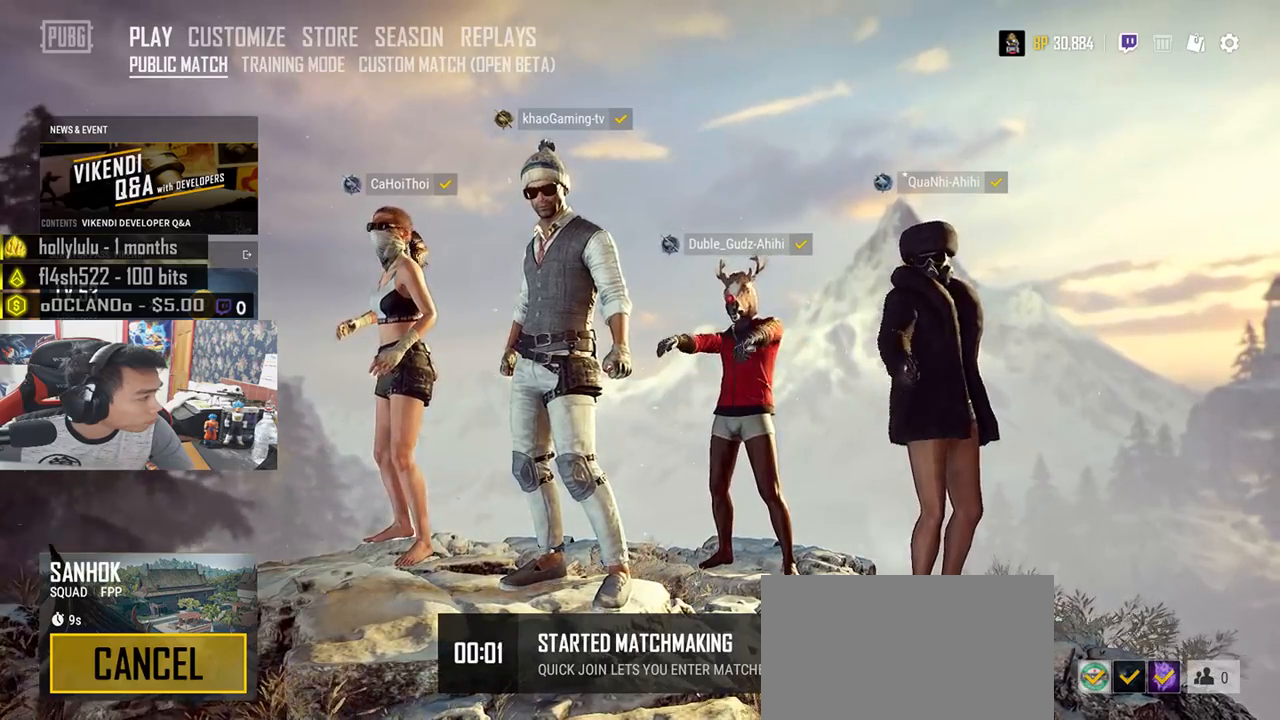
{"keys": [], "mouse": ["wheel"], "events": []}
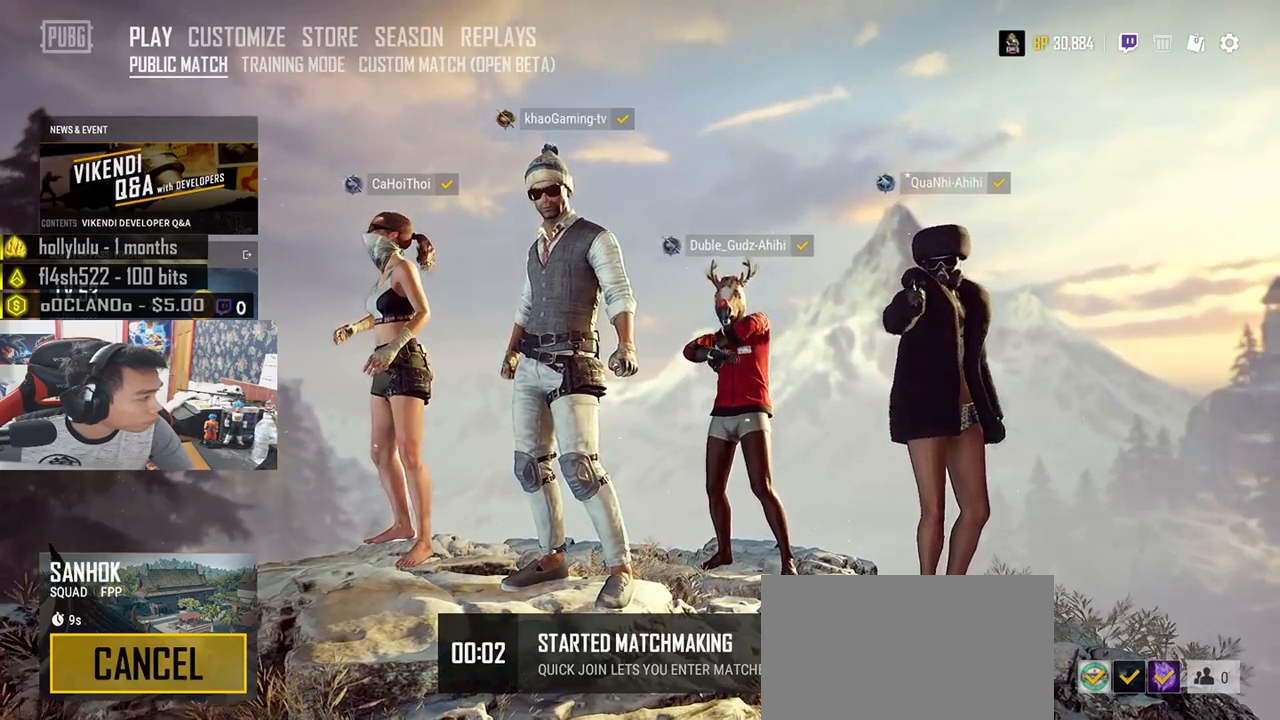
{"keys": [], "mouse": ["wheel"], "events": []}